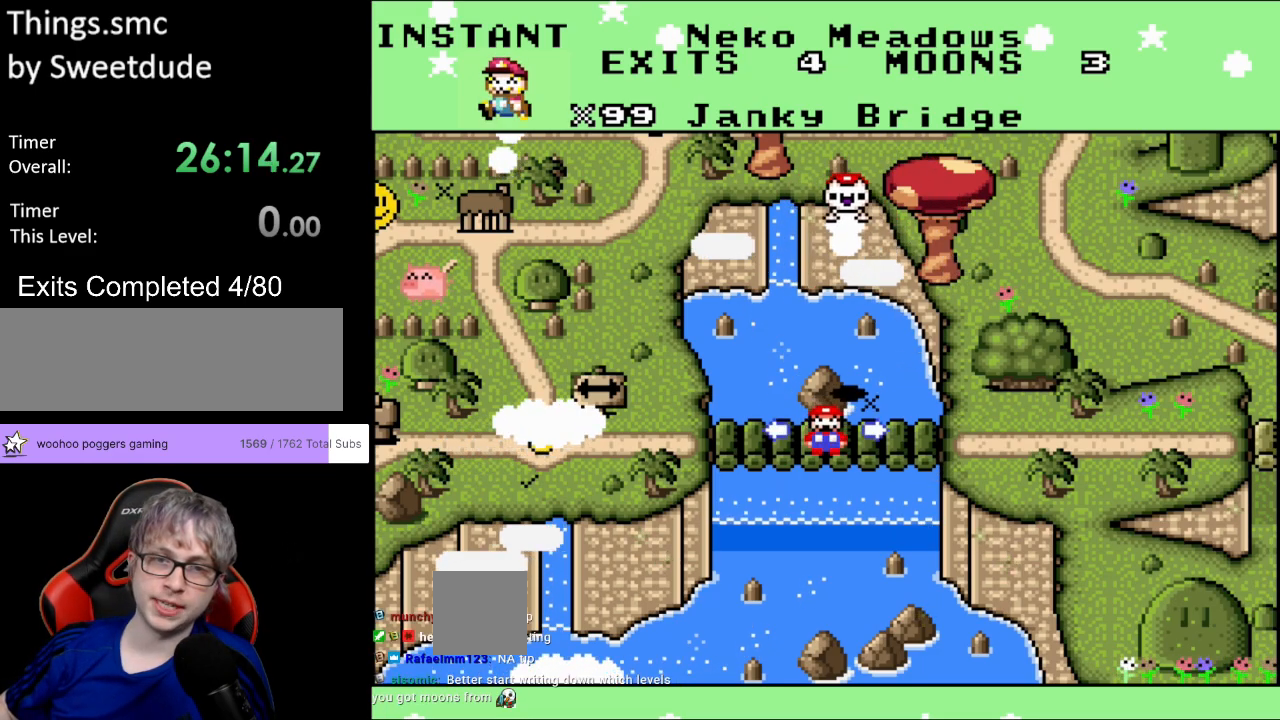
Gameplay with a controller (Nintendo layout); each line is a JSON object with the inputs held at the frame after it. "events" lists button and stick changes between this image and that frame as [ms after this image, input, new state], when the widget could be followed in between. Not read: L3 R3.
{"buttons": [], "events": [[67, "A", "down"], [250, "A", "up"]]}
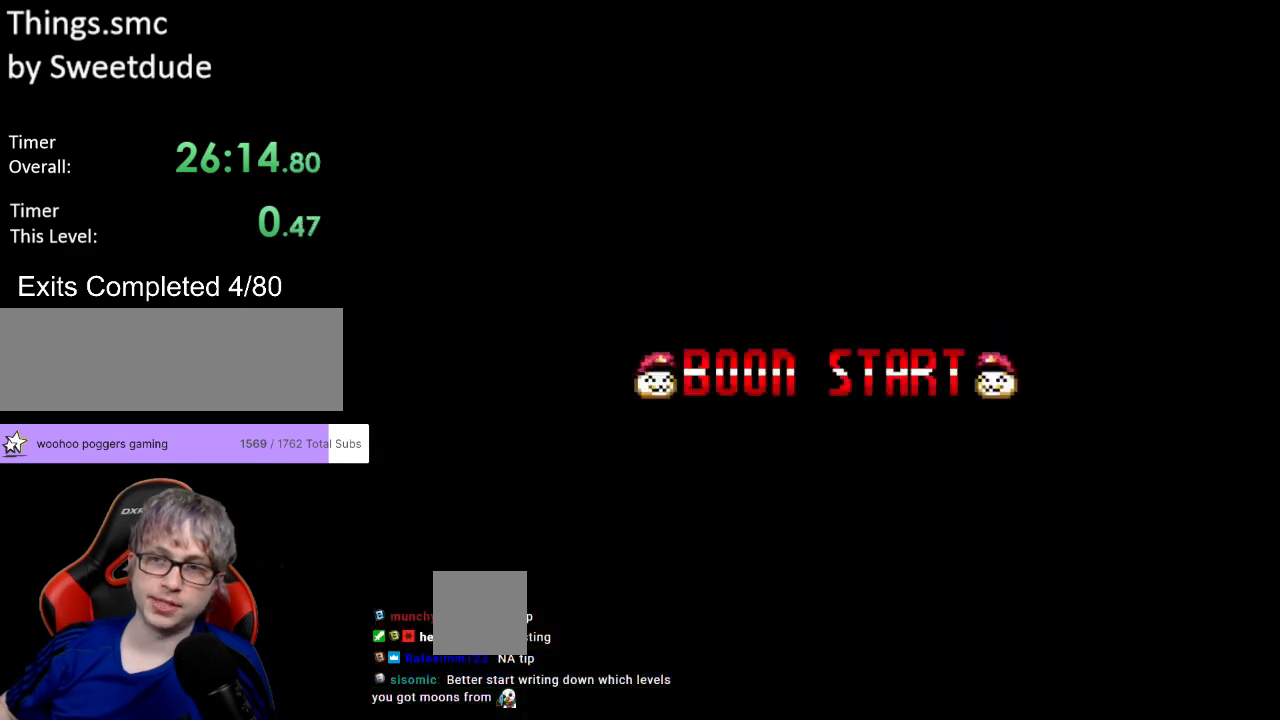
{"buttons": [], "events": []}
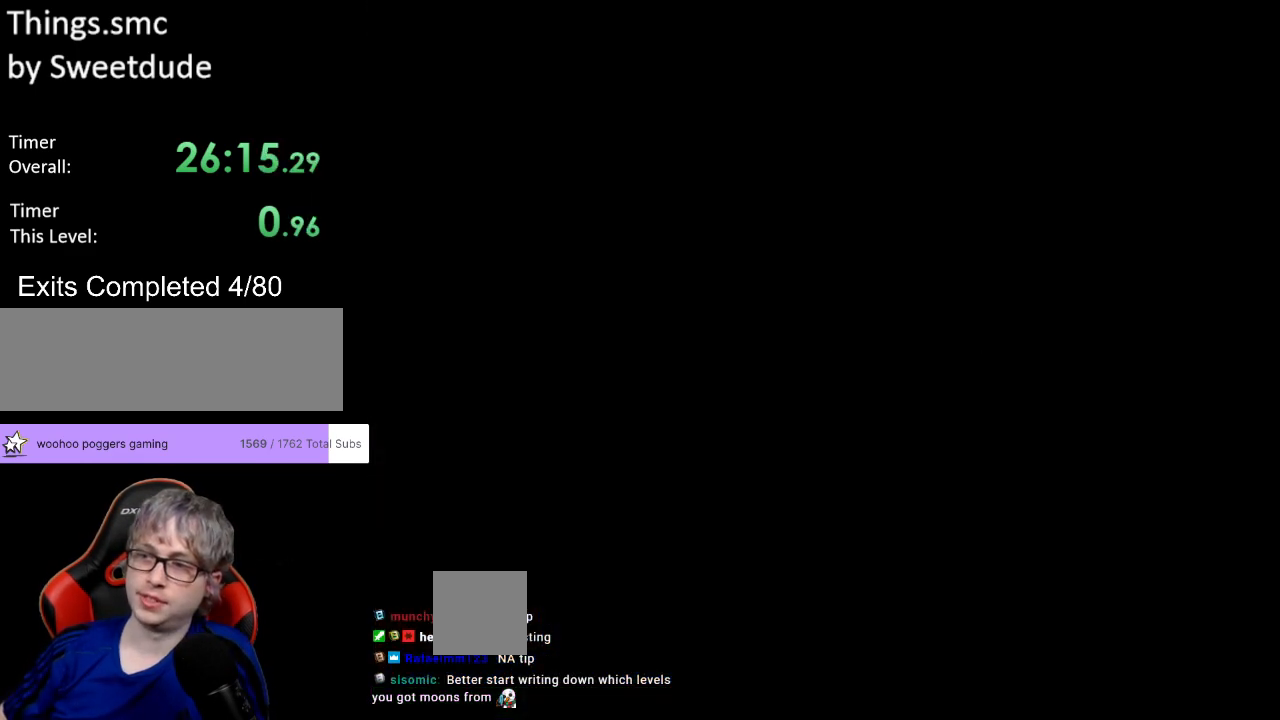
{"buttons": [], "events": []}
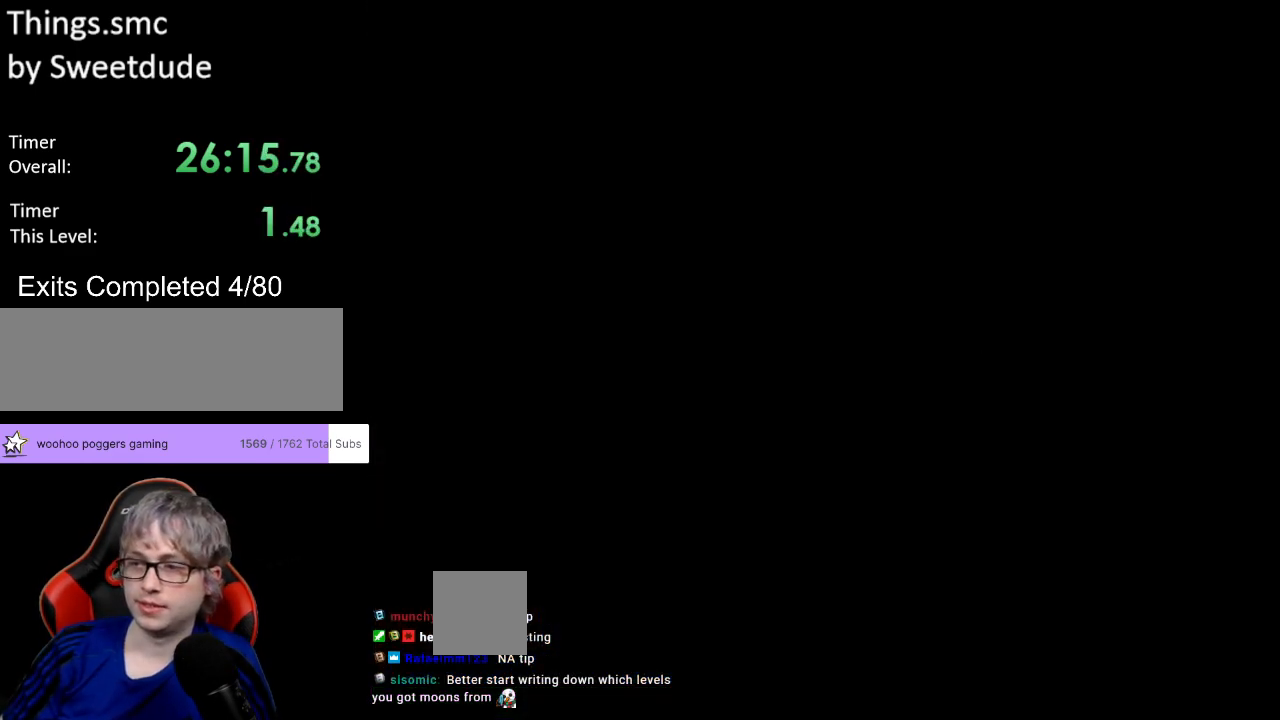
{"buttons": ["Y", "DPAD_RIGHT"], "events": [[333, "Y", "down"], [367, "DPAD_RIGHT", "down"]]}
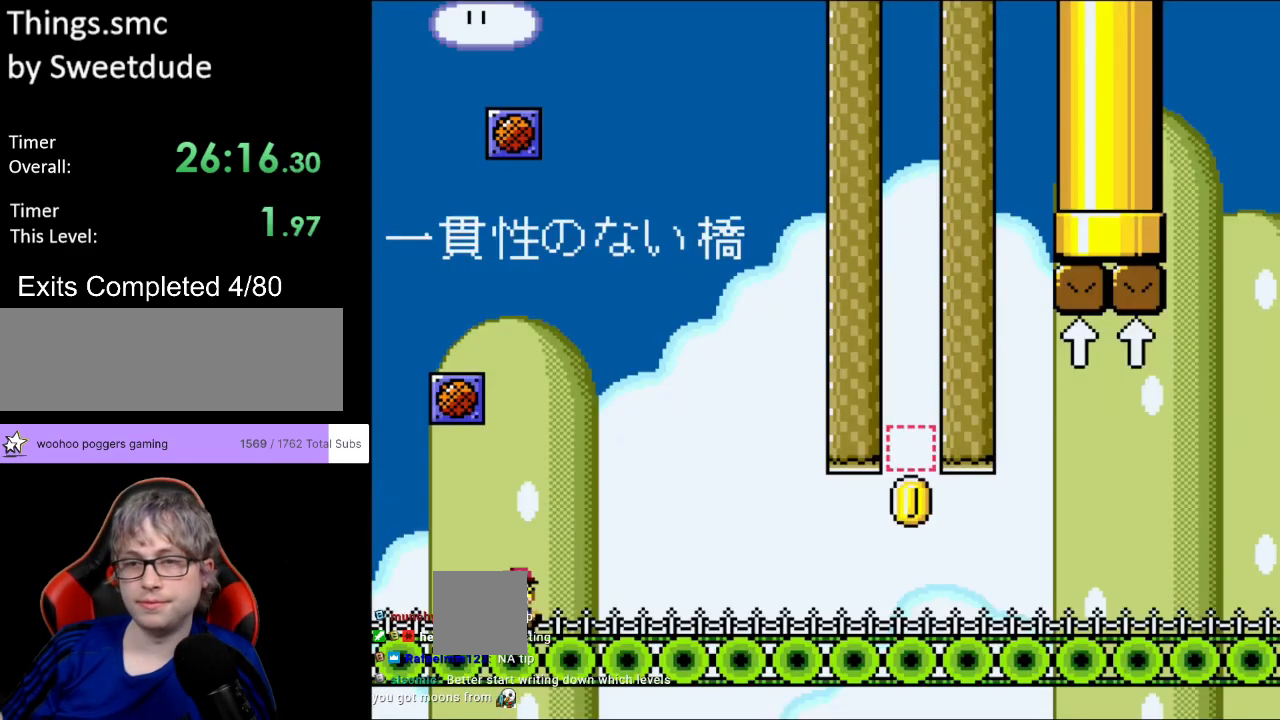
{"buttons": ["Y", "DPAD_RIGHT"], "events": []}
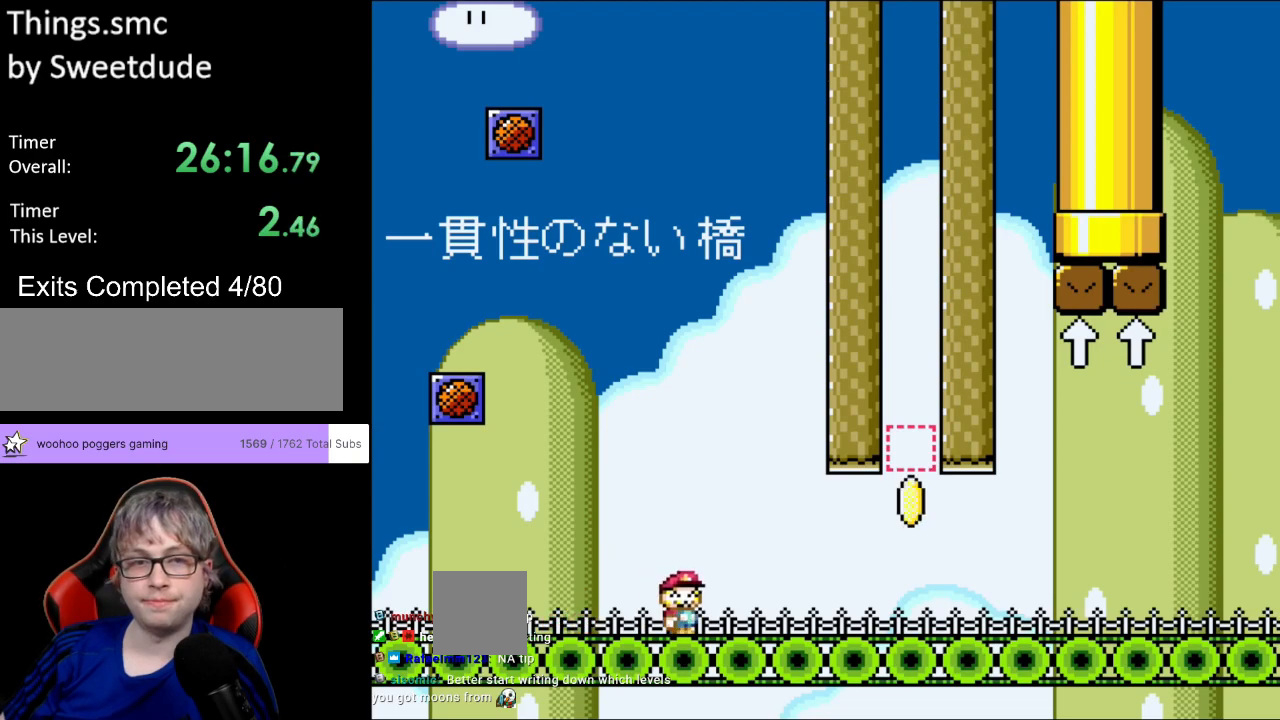
{"buttons": ["Y", "DPAD_LEFT"], "events": [[67, "DPAD_LEFT", "down"], [67, "DPAD_RIGHT", "up"], [67, "DPAD_UP", "down"], [83, "DPAD_UP", "up"]]}
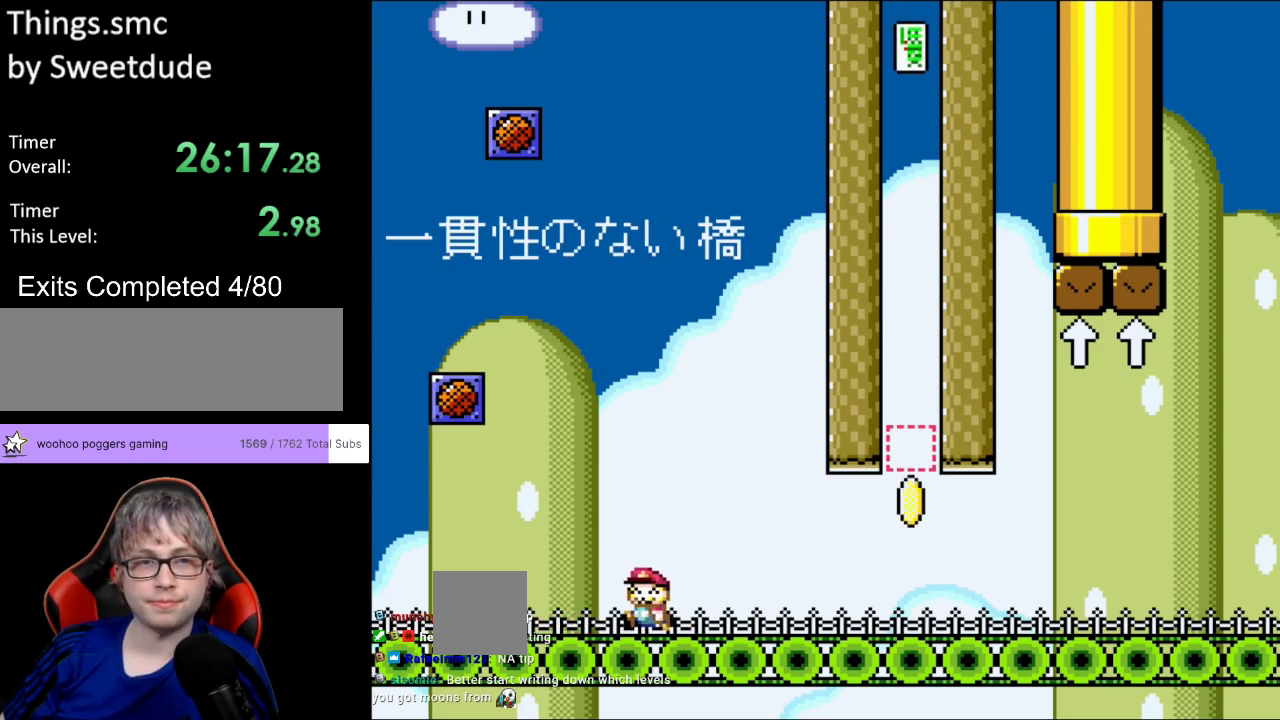
{"buttons": ["B", "Y", "DPAD_RIGHT"], "events": [[283, "B", "down"], [333, "DPAD_UP", "down"], [350, "DPAD_LEFT", "up"], [350, "DPAD_RIGHT", "down"], [350, "DPAD_UP", "up"]]}
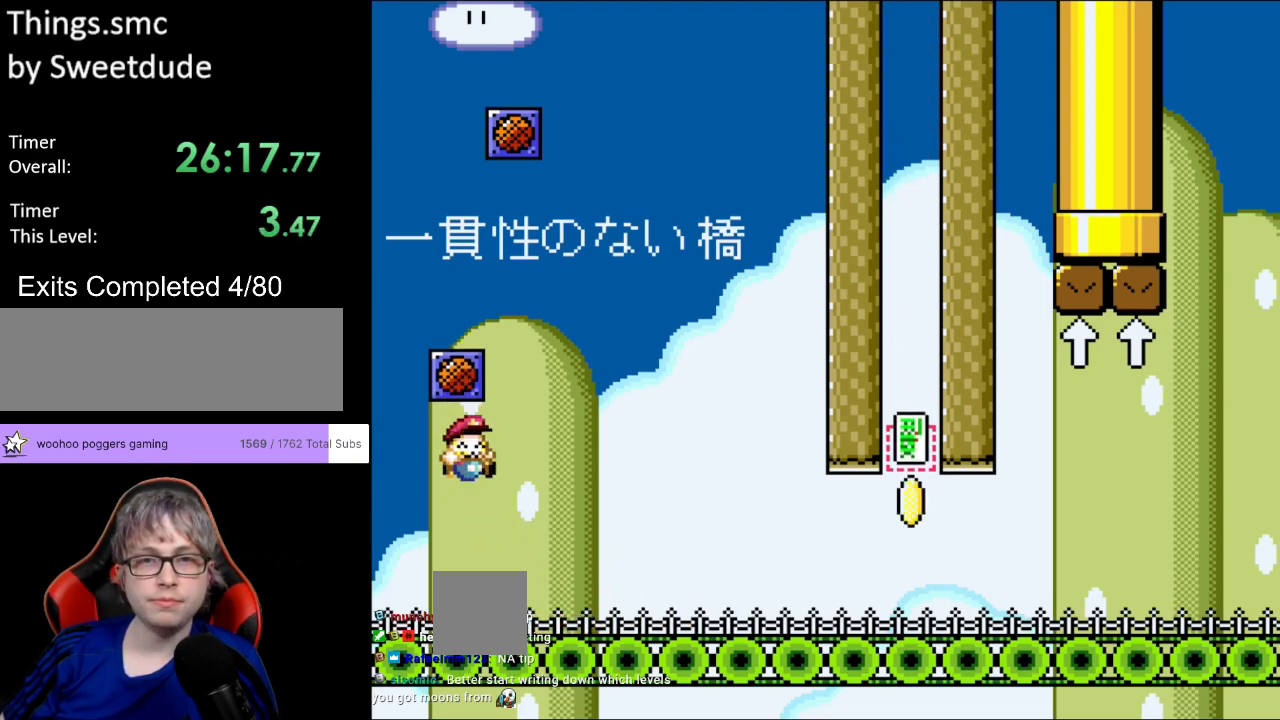
{"buttons": [], "events": [[17, "DPAD_RIGHT", "up"], [83, "B", "up"], [233, "Y", "up"]]}